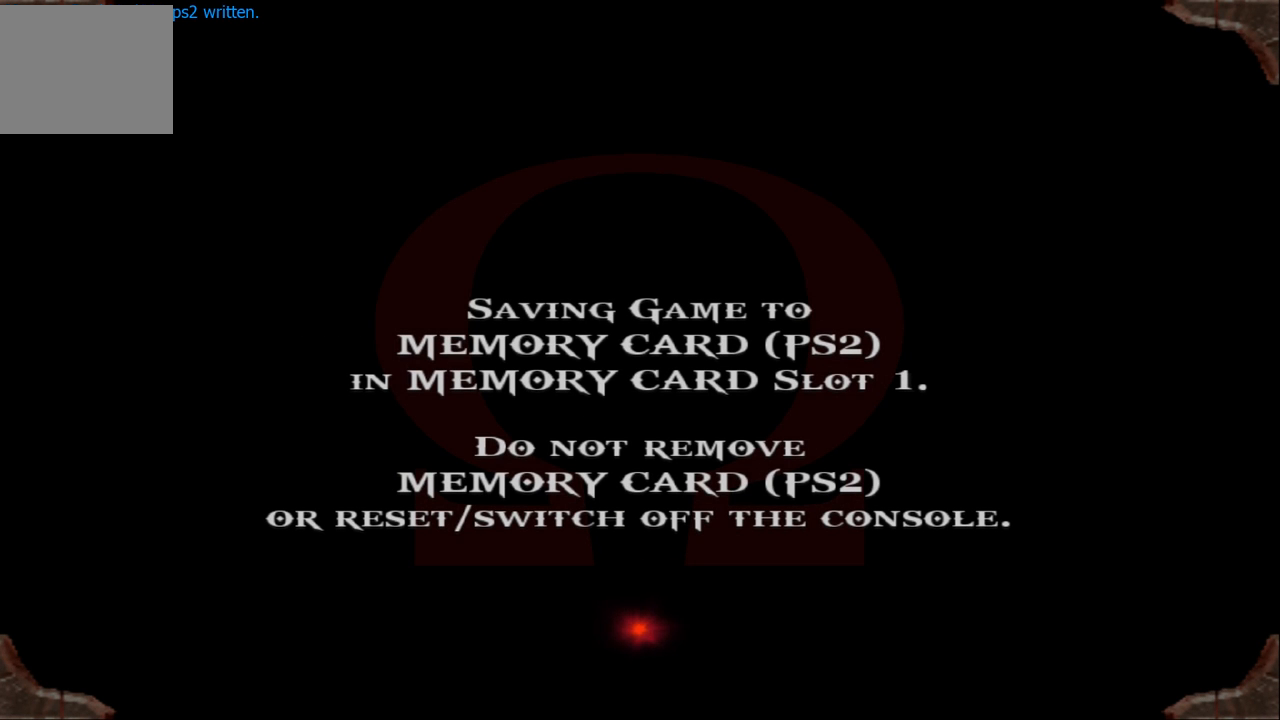
Gameplay with a controller (PlayStation layout); each line is a JSON object with the inputs held at the frame after it. "events" lists button and stick changes between this image and that frame as [ms after this image, input, new state], when the widget could be followed in between. Not read: L3 R3.
{"buttons": [], "left_stick": "center", "right_stick": "center", "events": []}
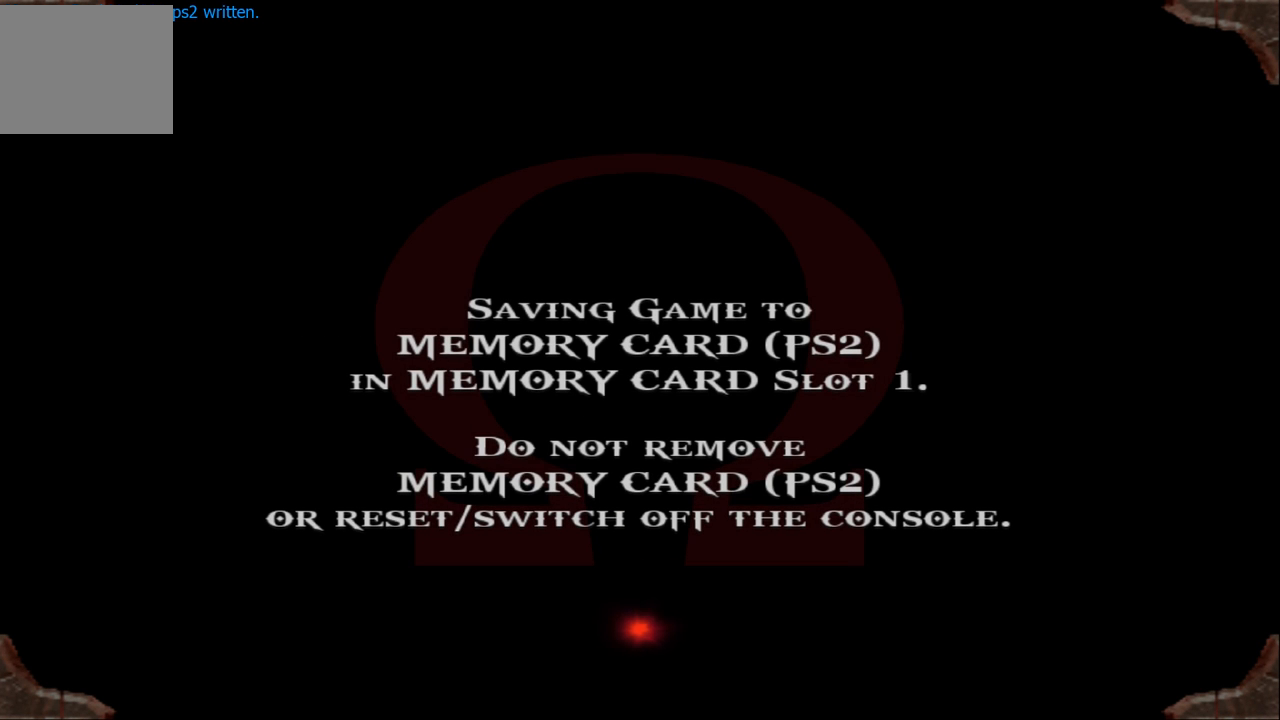
{"buttons": [], "left_stick": "center", "right_stick": "center", "events": []}
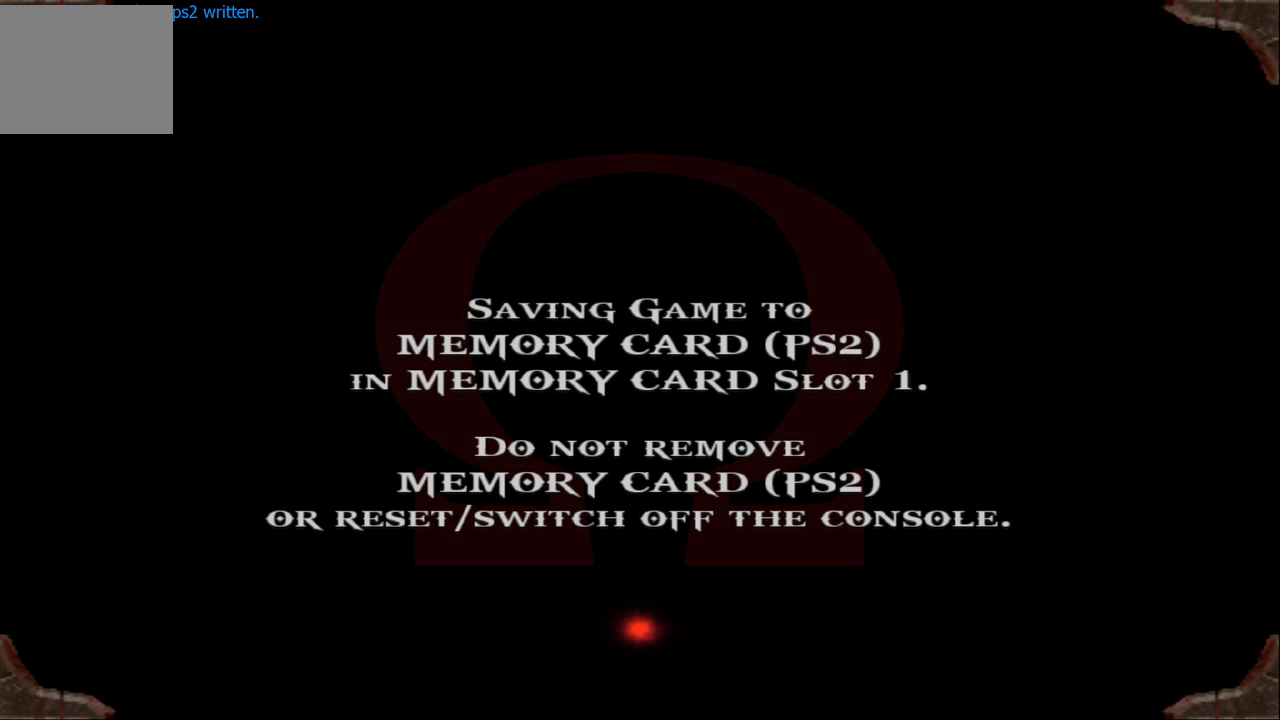
{"buttons": [], "left_stick": "right", "right_stick": "center", "events": [[500, "left_stick", "right"]]}
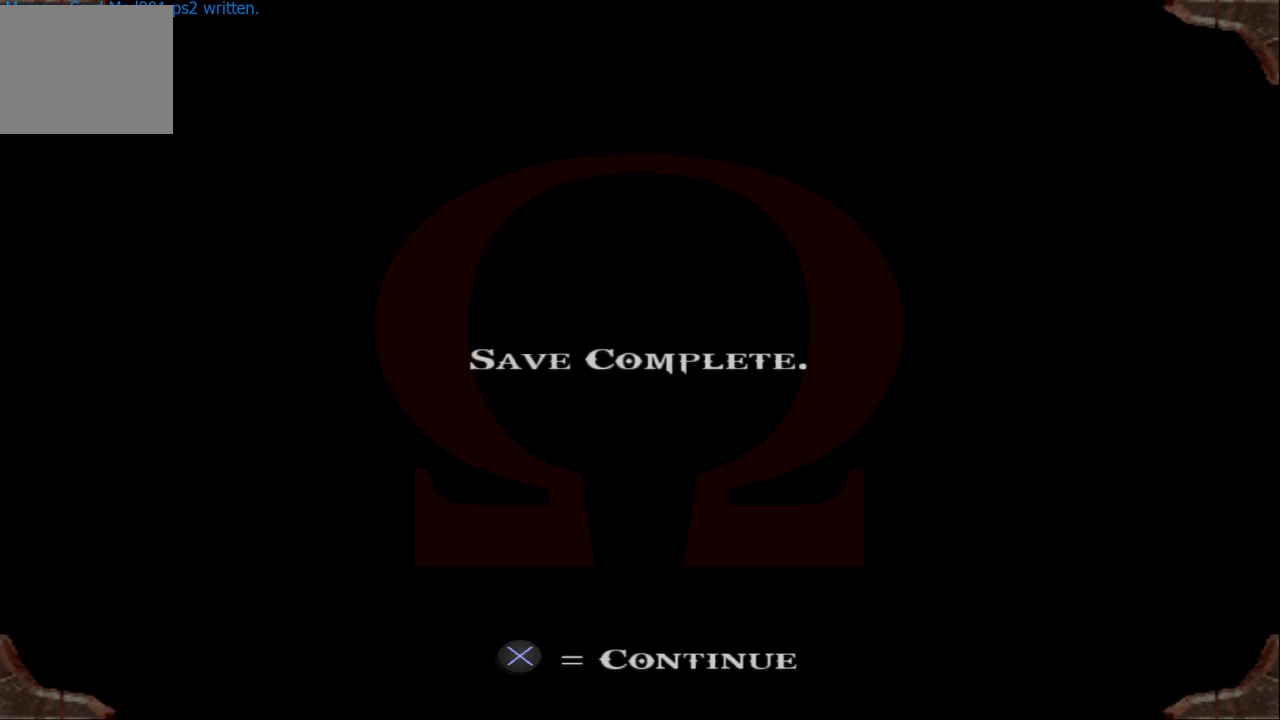
{"buttons": ["CROSS"], "left_stick": "center", "right_stick": "center", "events": [[267, "left_stick", "center"], [467, "CROSS", "down"]]}
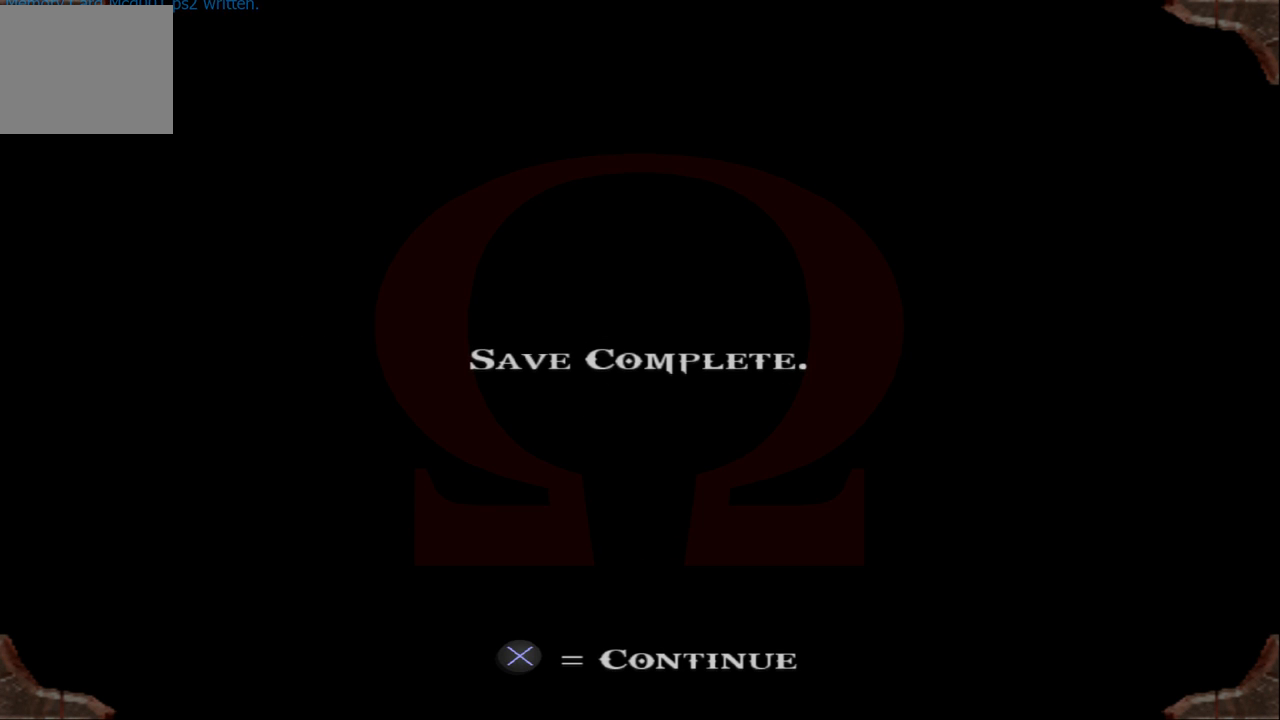
{"buttons": [], "left_stick": "right", "right_stick": "center", "events": [[100, "CROSS", "up"], [167, "left_stick", "right"]]}
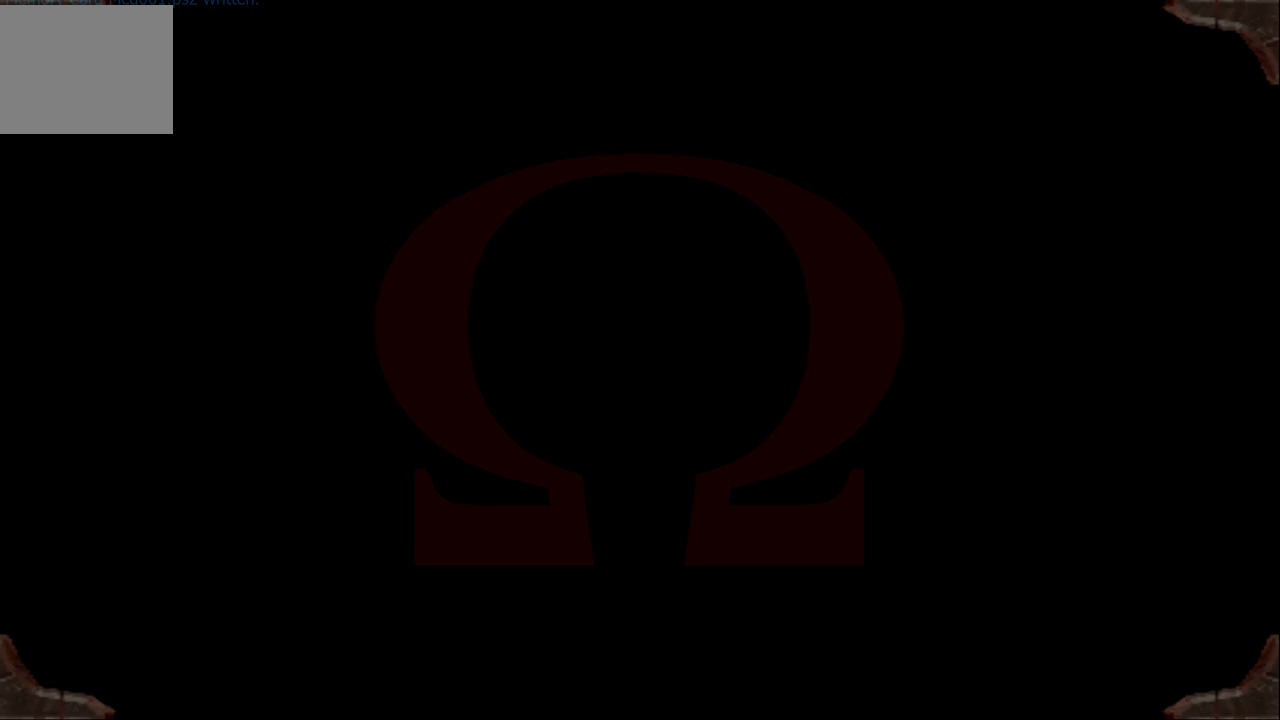
{"buttons": [], "left_stick": "right", "right_stick": "center", "events": []}
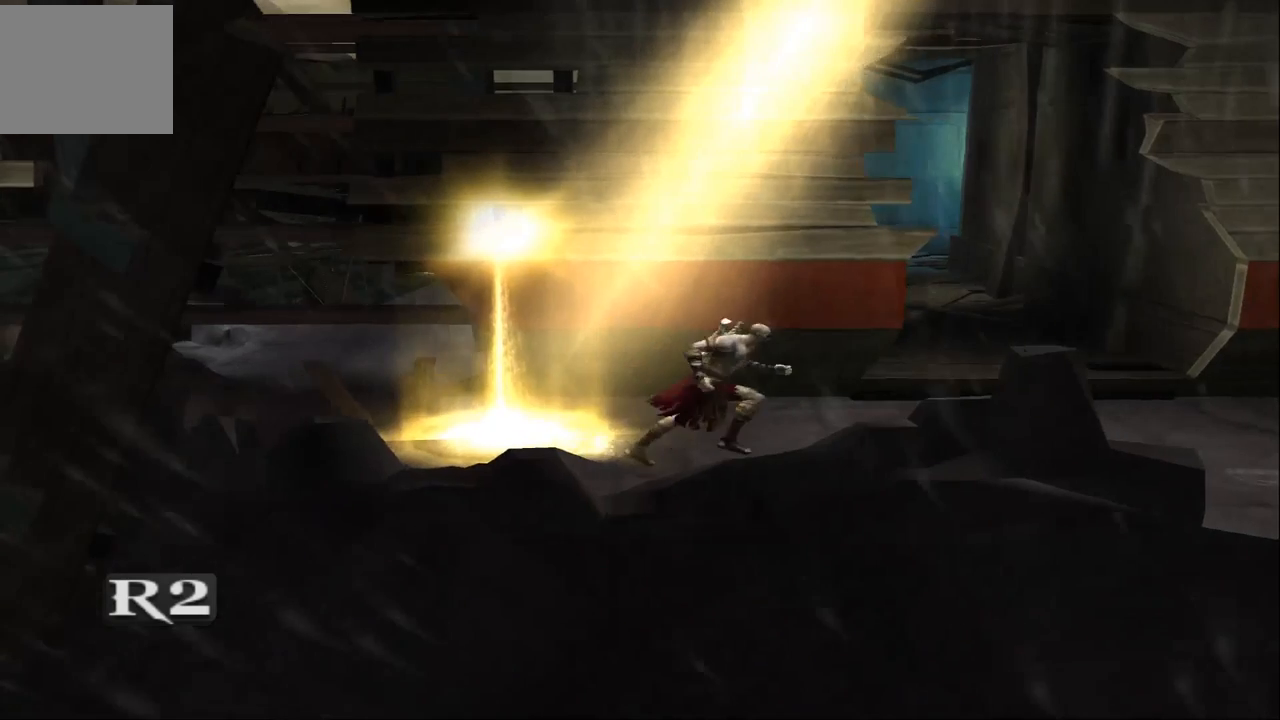
{"buttons": [], "left_stick": "right", "right_stick": "right", "events": [[200, "right_stick", "right"]]}
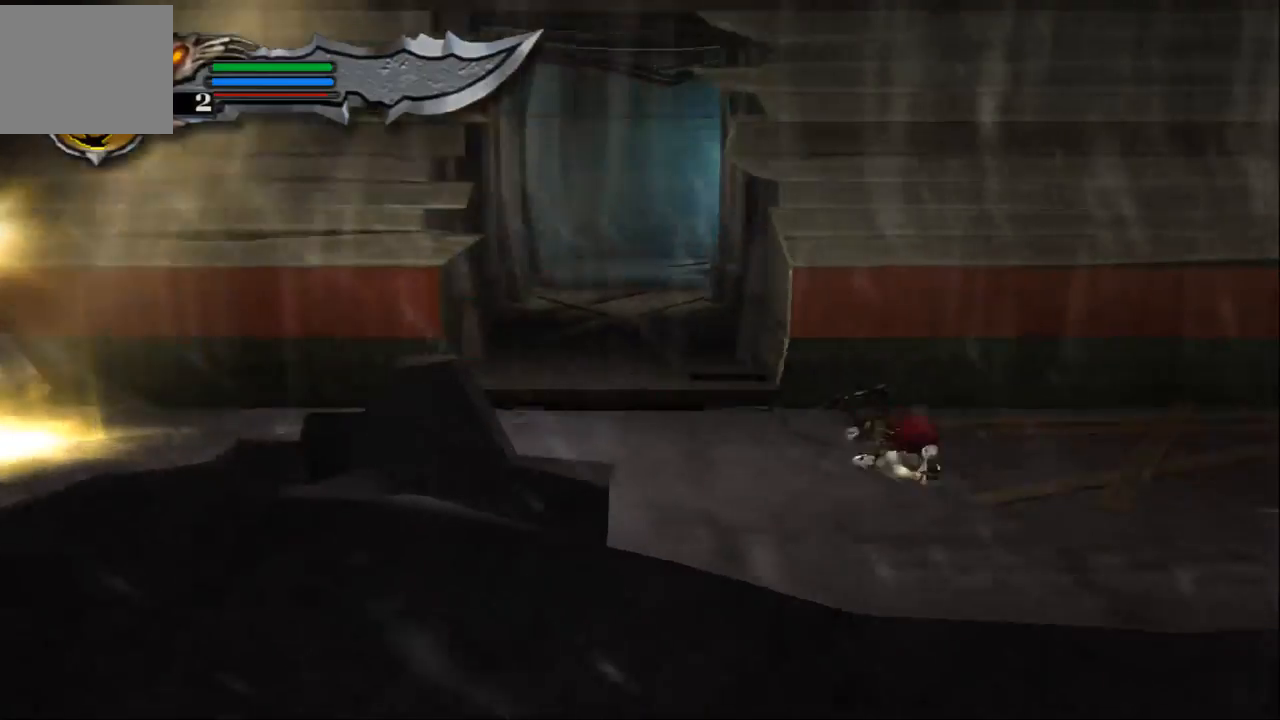
{"buttons": [], "left_stick": "right", "right_stick": "right", "events": []}
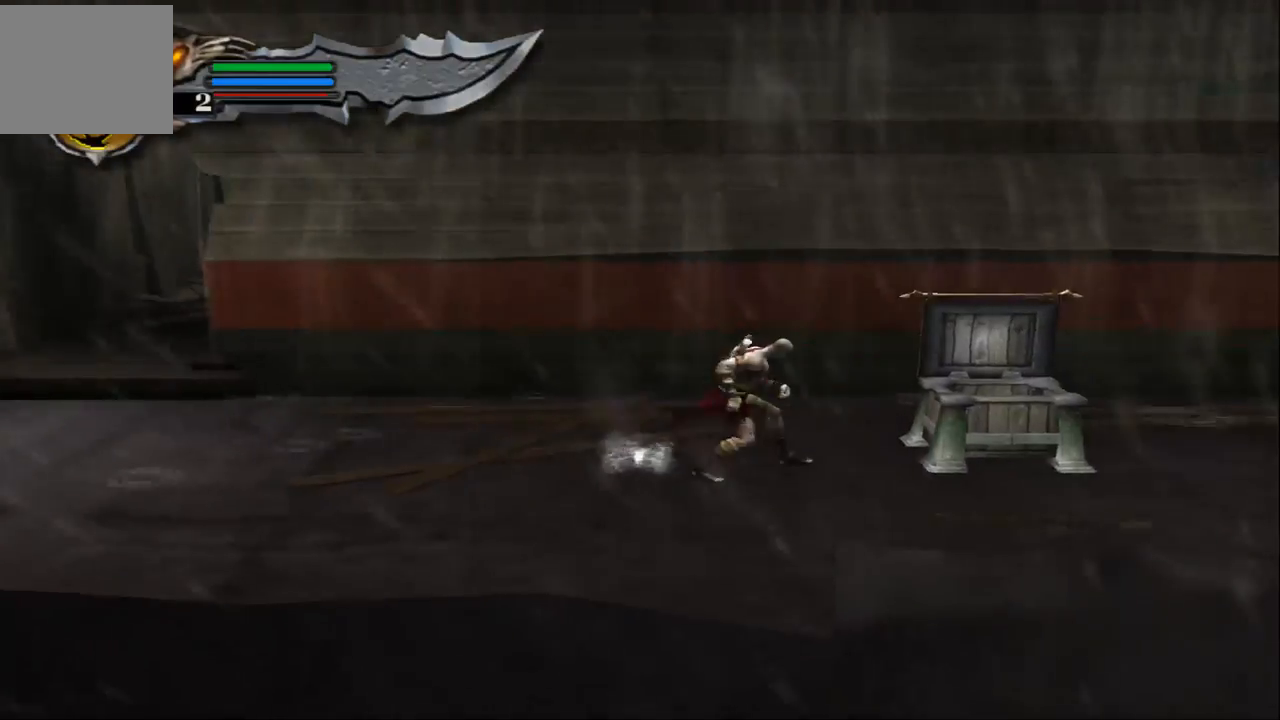
{"buttons": [], "left_stick": "right", "right_stick": "right", "events": []}
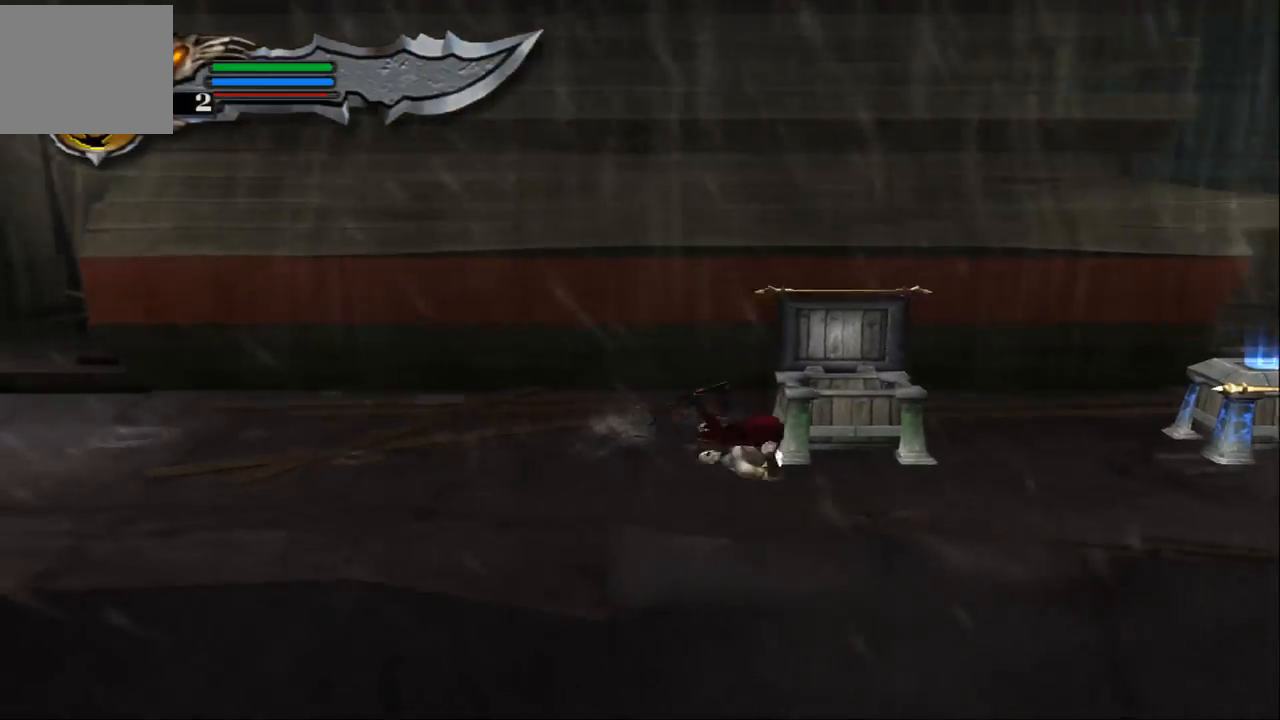
{"buttons": ["SQUARE"], "left_stick": "right", "right_stick": "up-right", "events": [[267, "right_stick", "up-right"], [400, "SQUARE", "down"], [467, "CROSS", "down"], [500, "CROSS", "up"]]}
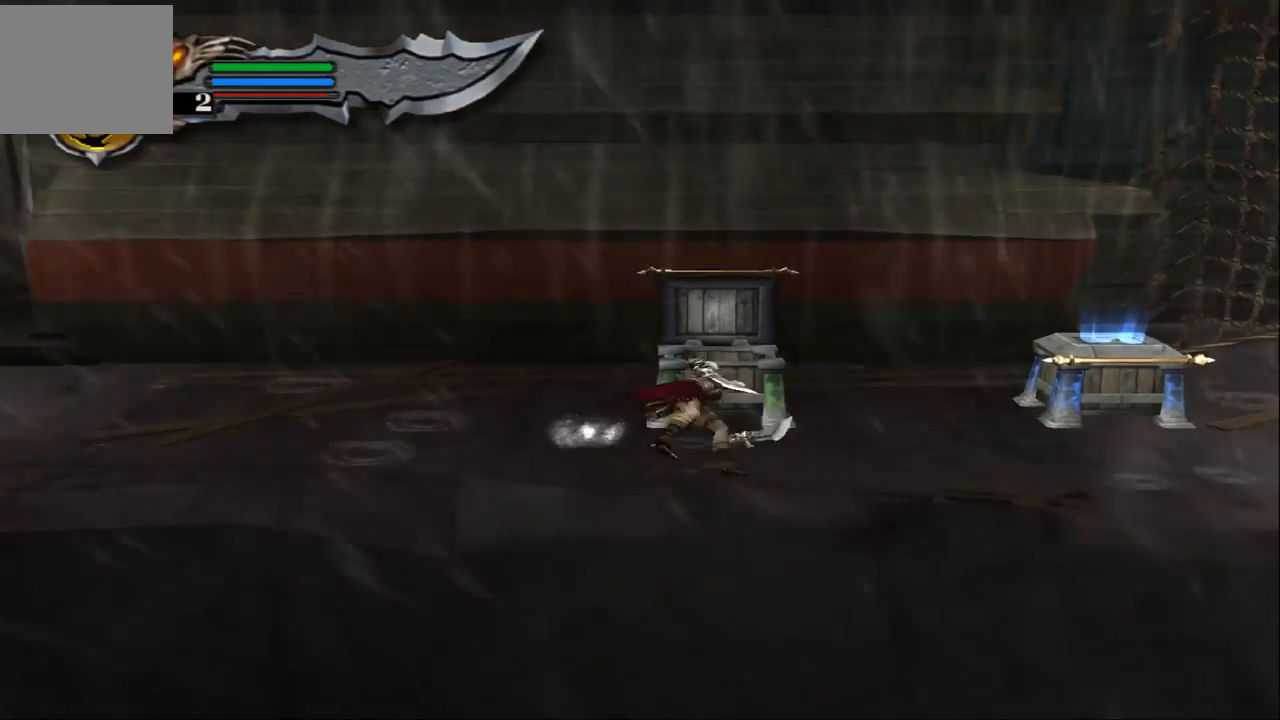
{"buttons": [], "left_stick": "right", "right_stick": "up-right", "events": [[67, "SQUARE", "up"], [167, "SQUARE", "down"], [300, "SQUARE", "up"], [433, "SQUARE", "down"], [500, "SQUARE", "up"]]}
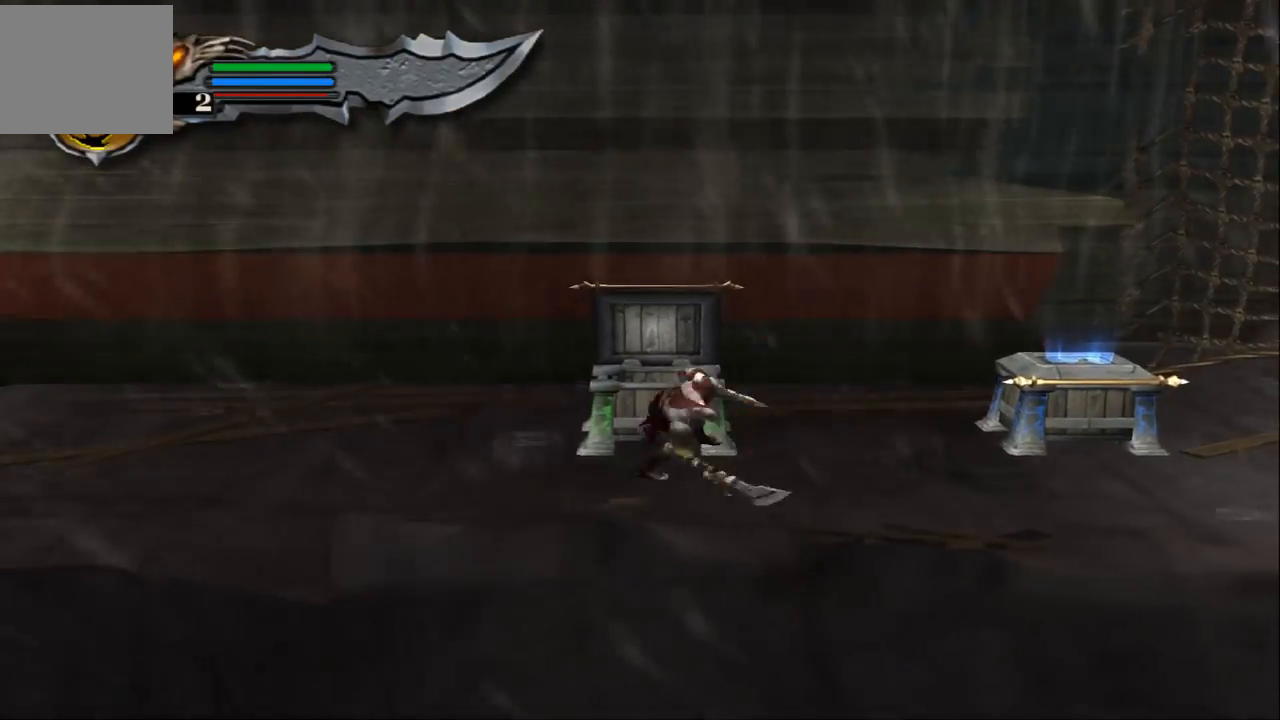
{"buttons": [], "left_stick": "right", "right_stick": "up-right", "events": [[133, "SQUARE", "down"], [200, "SQUARE", "up"], [367, "SQUARE", "down"], [500, "SQUARE", "up"]]}
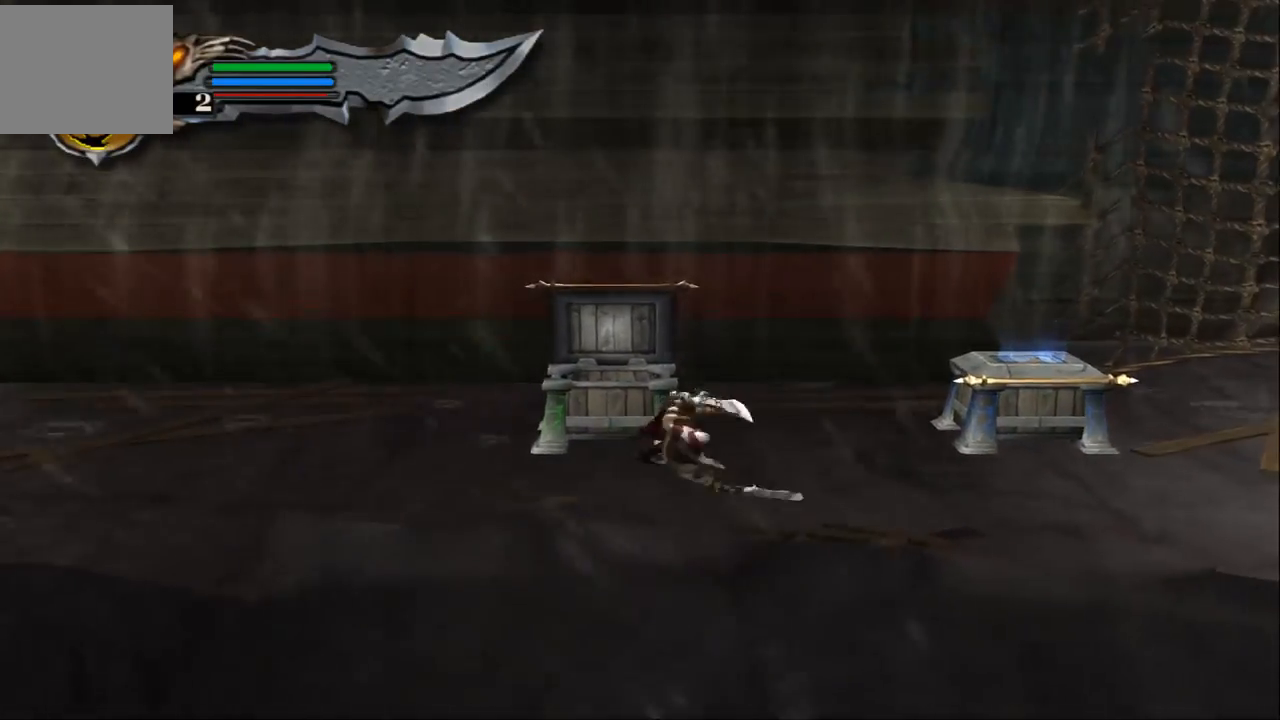
{"buttons": [], "left_stick": "center", "right_stick": "right", "events": [[100, "left_stick", "center"], [300, "SQUARE", "down"], [333, "right_stick", "right"], [433, "SQUARE", "up"]]}
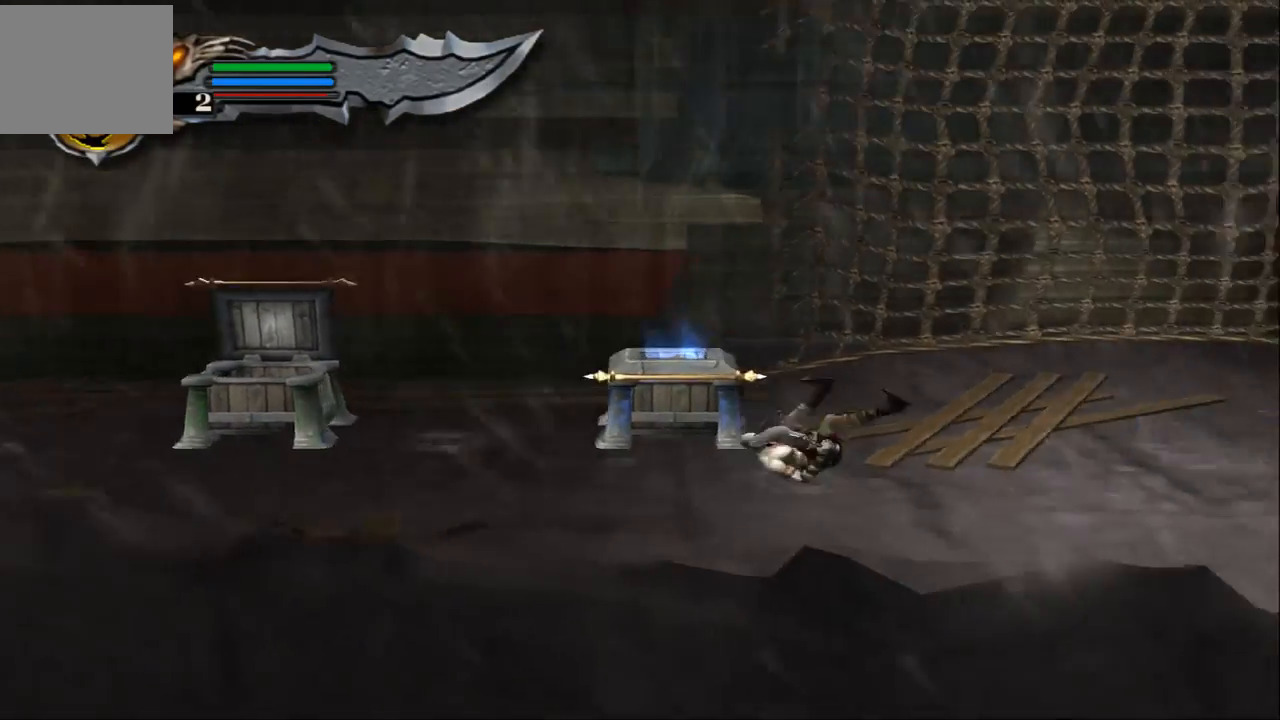
{"buttons": [], "left_stick": "up", "right_stick": "center", "events": [[33, "SQUARE", "down"], [167, "SQUARE", "up"], [233, "SQUARE", "down"], [267, "right_stick", "center"], [333, "SQUARE", "up"], [433, "left_stick", "up"]]}
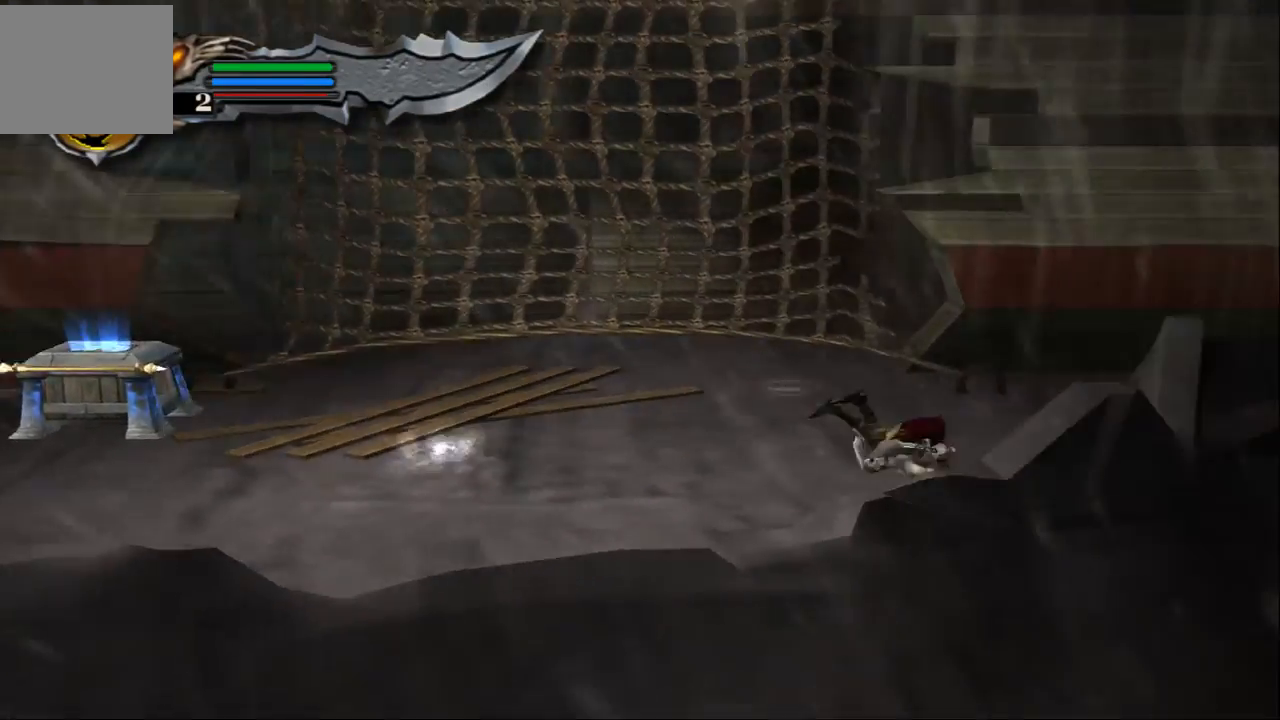
{"buttons": [], "left_stick": "left", "right_stick": "center", "events": [[233, "left_stick", "up-left"], [367, "left_stick", "left"]]}
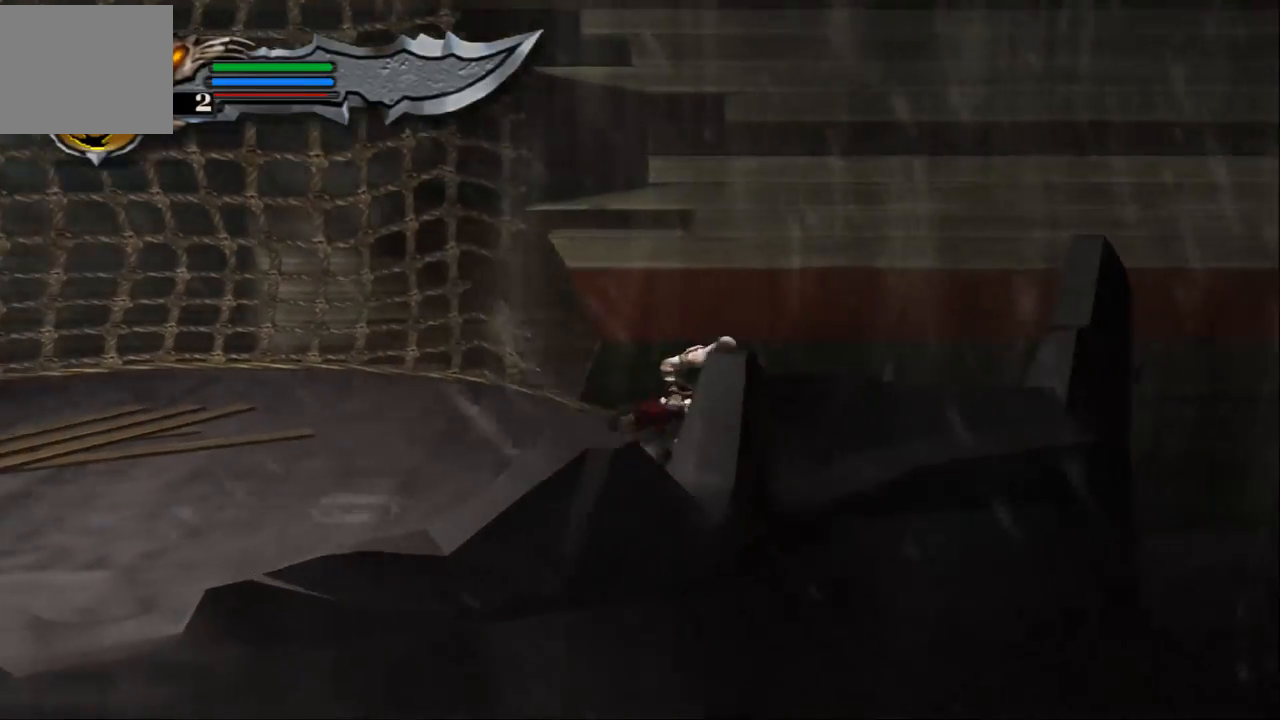
{"buttons": [], "left_stick": "down-left", "right_stick": "center", "events": [[33, "left_stick", "down-left"]]}
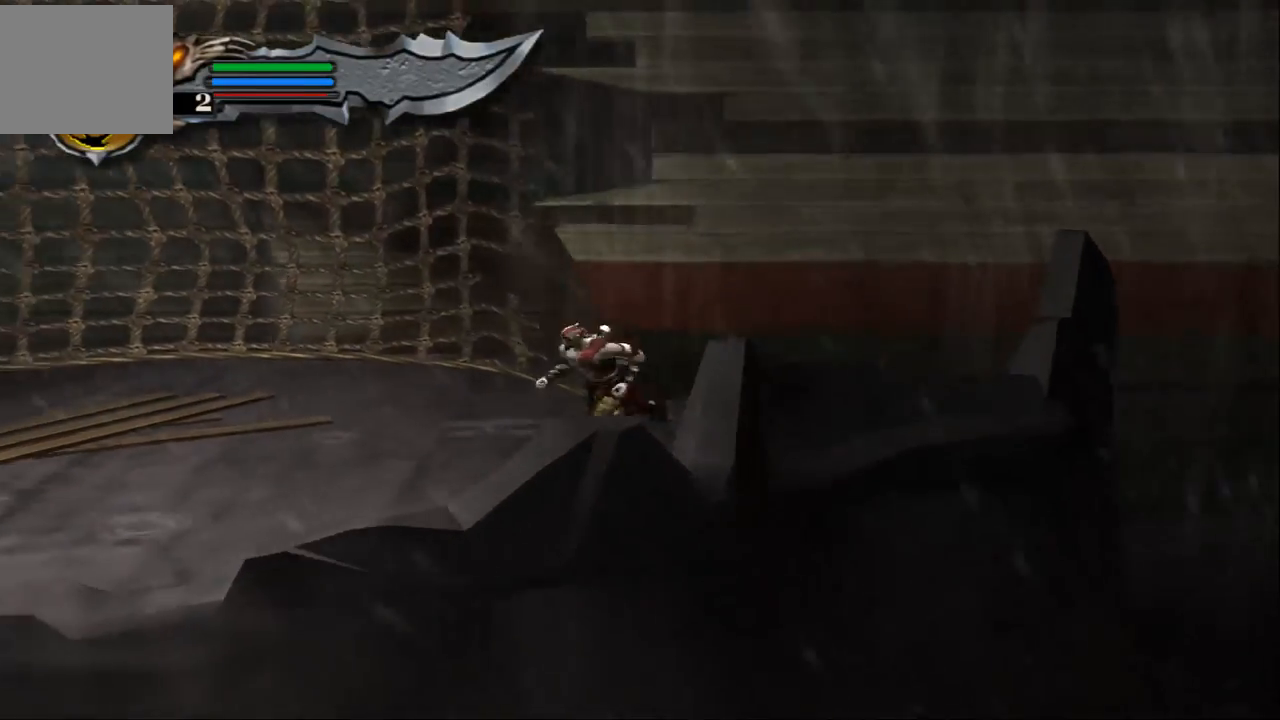
{"buttons": ["CROSS"], "left_stick": "up", "right_stick": "center", "events": [[67, "left_stick", "left"], [133, "CROSS", "down"], [167, "left_stick", "up"], [333, "CROSS", "up"], [400, "CROSS", "down"]]}
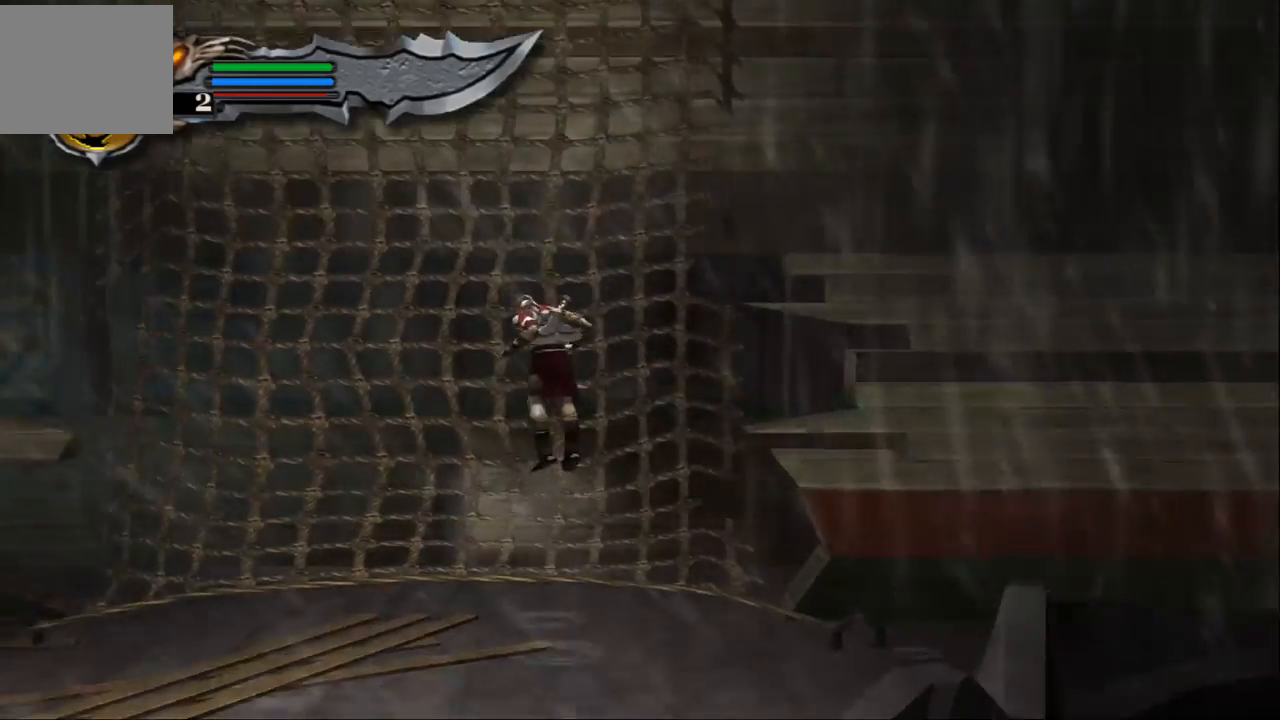
{"buttons": ["CROSS"], "left_stick": "up", "right_stick": "center", "events": [[267, "CROSS", "up"], [333, "CROSS", "down"], [433, "CROSS", "up"], [467, "CROSS", "down"]]}
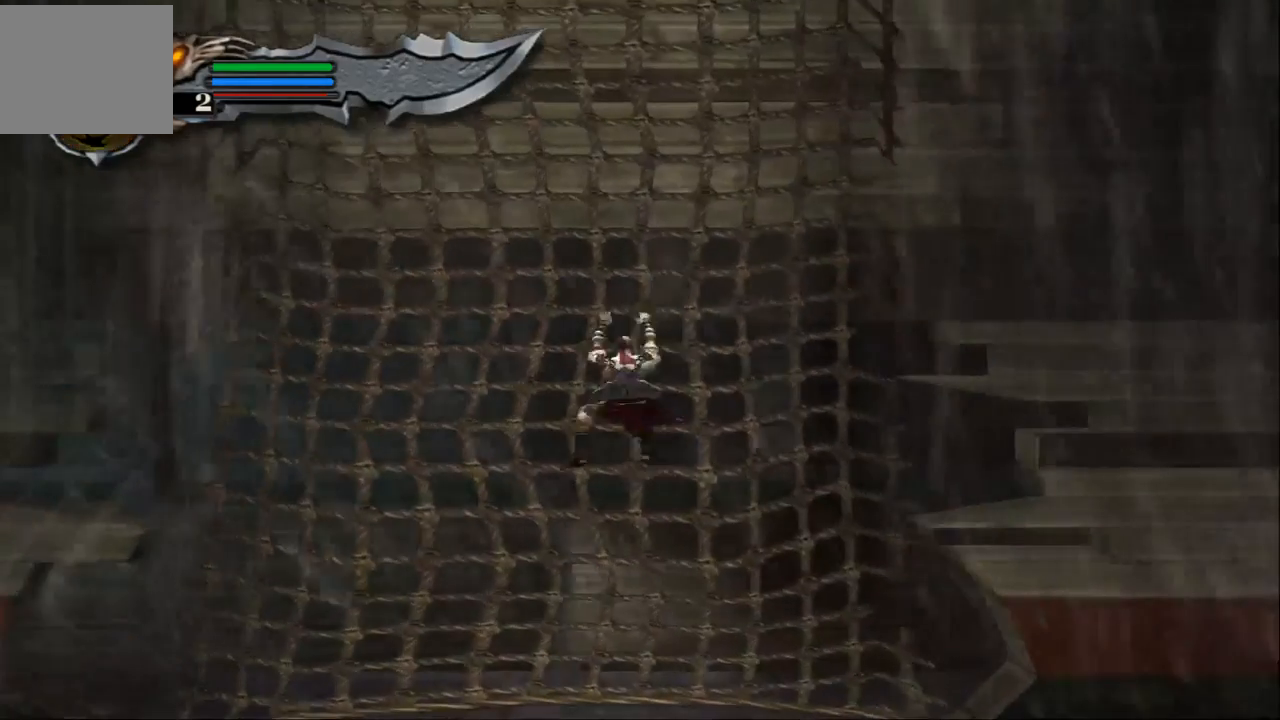
{"buttons": [], "left_stick": "up", "right_stick": "center", "events": [[267, "CROSS", "up"], [333, "CROSS", "down"], [433, "CROSS", "up"]]}
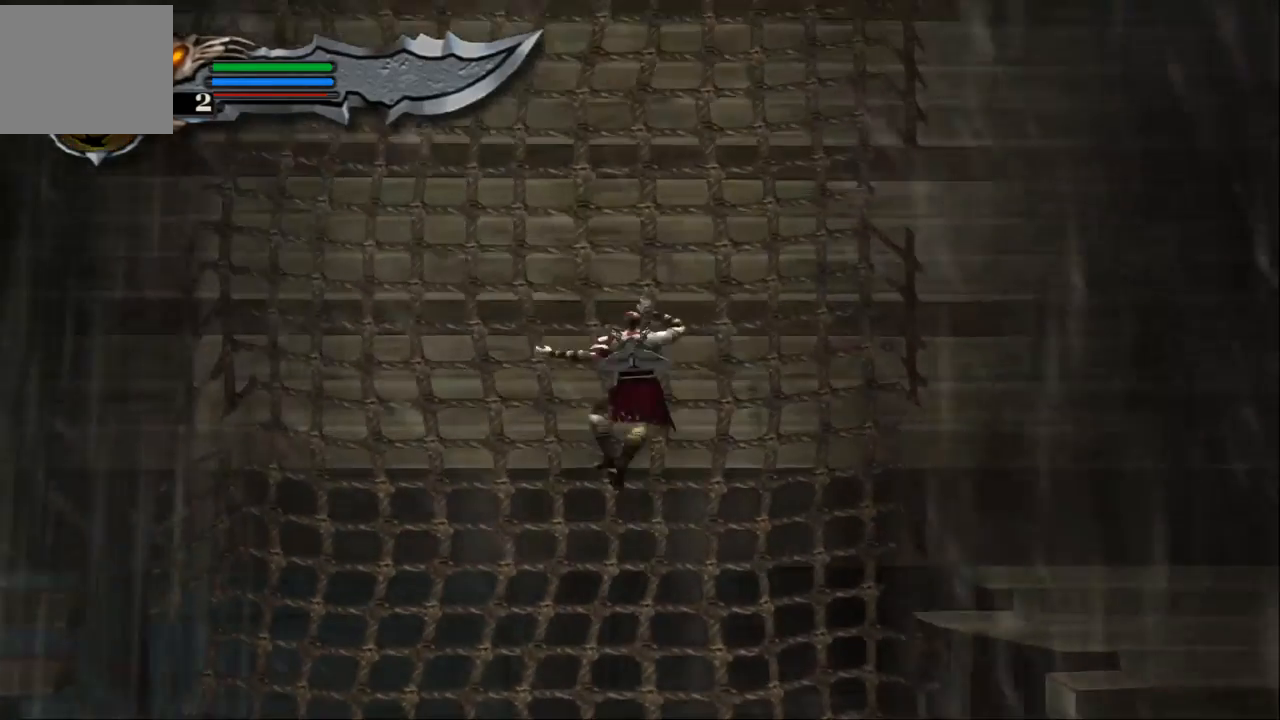
{"buttons": [], "left_stick": "up", "right_stick": "center", "events": [[33, "CROSS", "down"], [100, "CROSS", "up"], [200, "CROSS", "down"], [267, "CROSS", "up"], [333, "CROSS", "down"], [467, "CROSS", "up"]]}
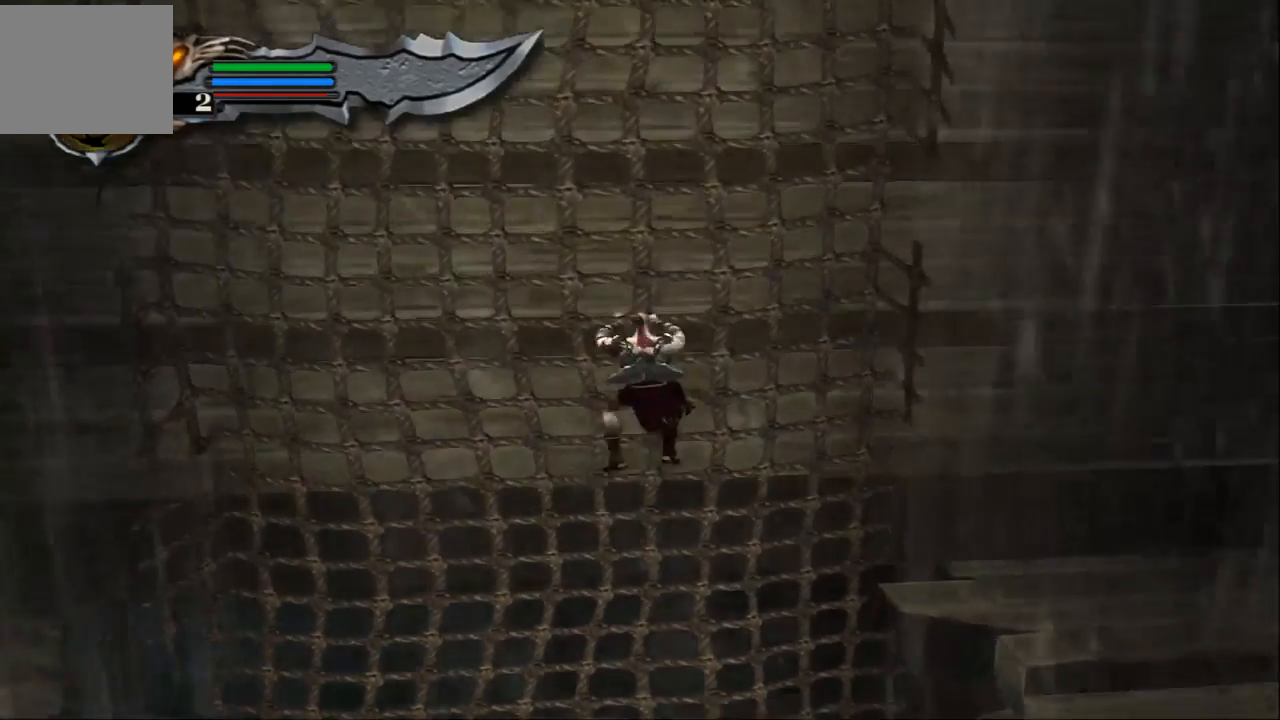
{"buttons": [], "left_stick": "up", "right_stick": "center", "events": [[33, "CROSS", "down"], [100, "CROSS", "up"], [200, "CROSS", "down"], [233, "CROSS", "up"], [367, "CROSS", "down"], [433, "CROSS", "up"]]}
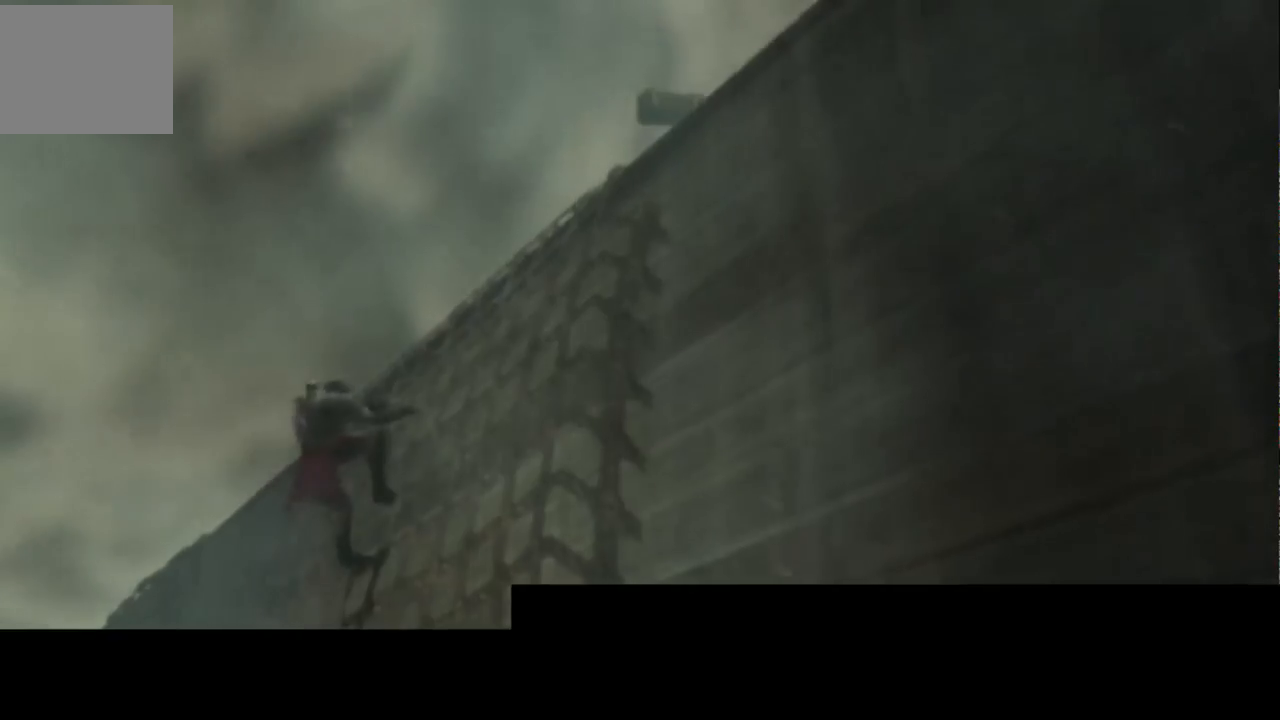
{"buttons": [], "left_stick": "center", "right_stick": "center", "events": [[33, "CROSS", "down"], [67, "CROSS", "up"], [433, "left_stick", "center"]]}
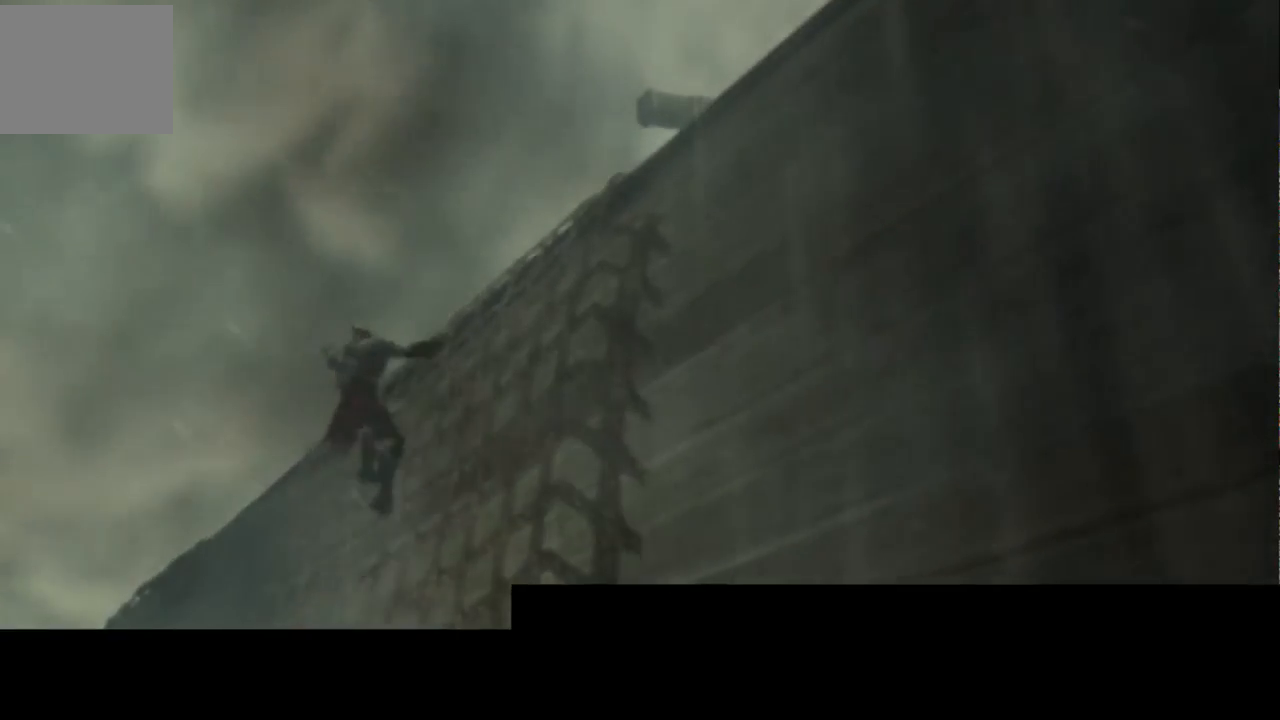
{"buttons": ["START"], "left_stick": "center", "right_stick": "center", "events": [[500, "START", "down"]]}
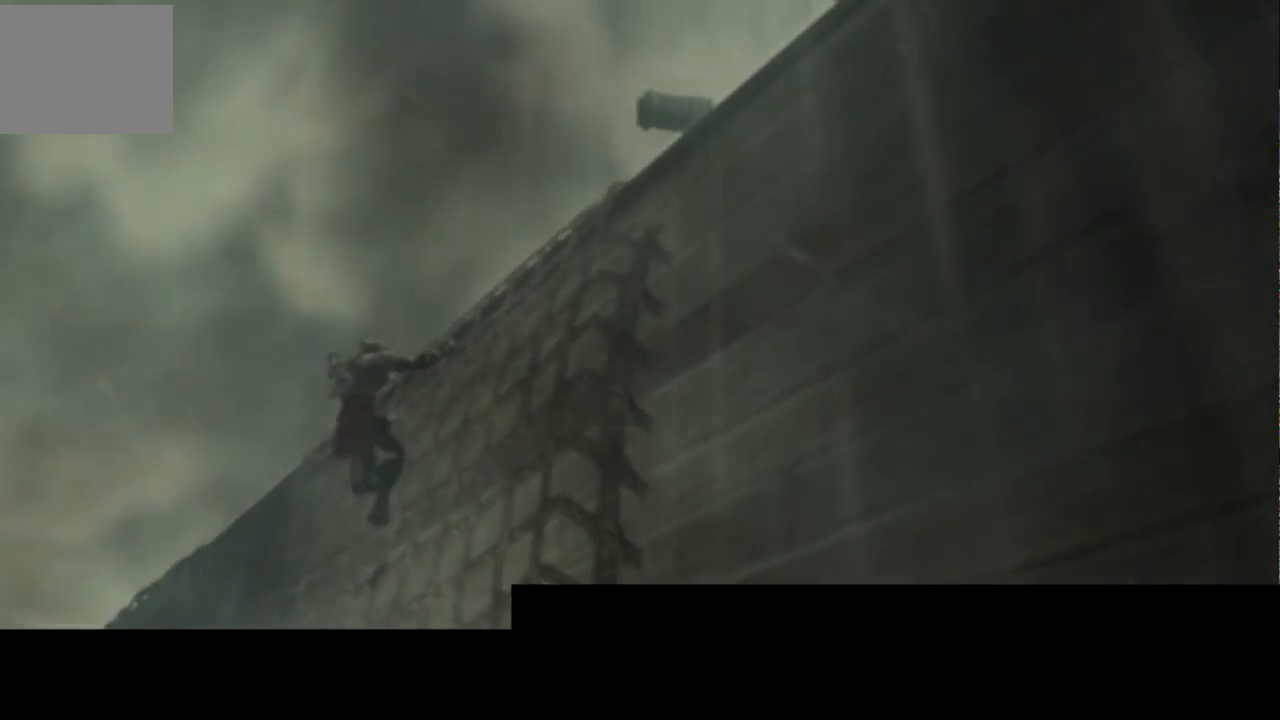
{"buttons": ["SELECT"], "left_stick": "center", "right_stick": "center", "events": [[133, "START", "up"], [200, "START", "down"], [300, "SELECT", "down"], [333, "START", "up"], [400, "SELECT", "up"], [400, "START", "down"], [500, "SELECT", "down"], [500, "START", "up"]]}
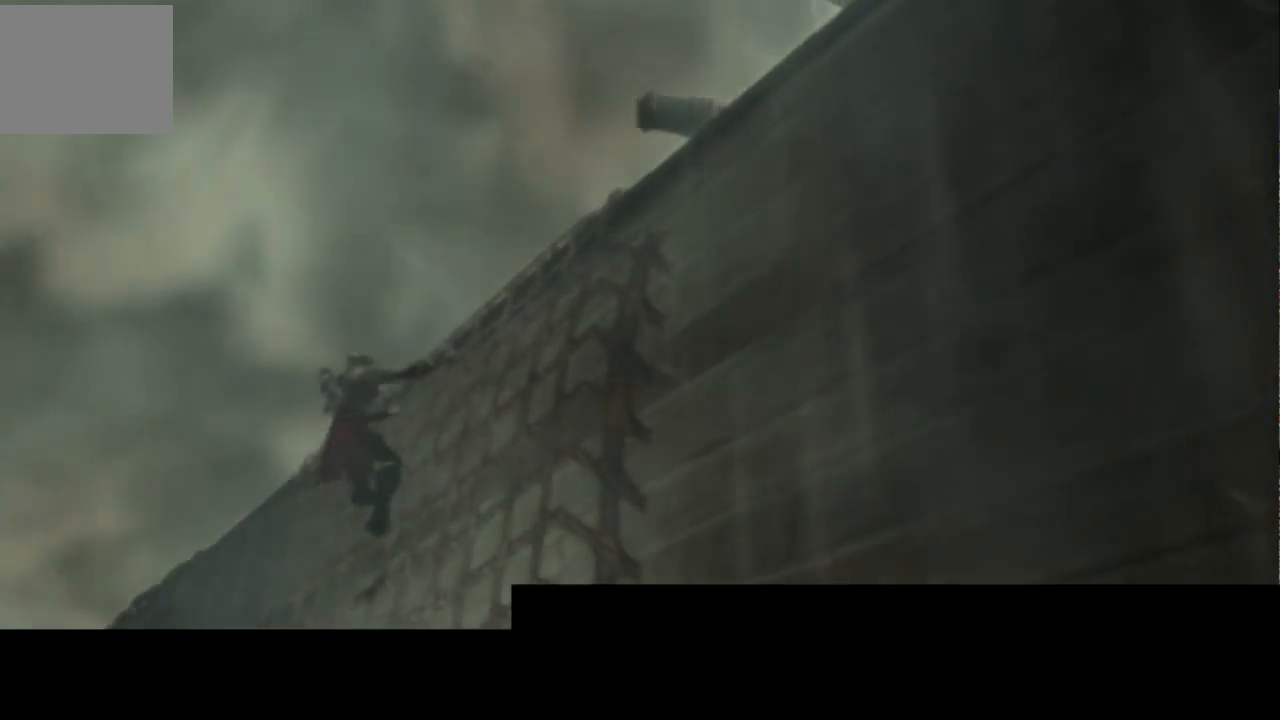
{"buttons": [], "left_stick": "center", "right_stick": "center", "events": [[33, "SELECT", "up"], [33, "START", "down"], [200, "SELECT", "down"], [367, "SELECT", "up"], [433, "START", "up"]]}
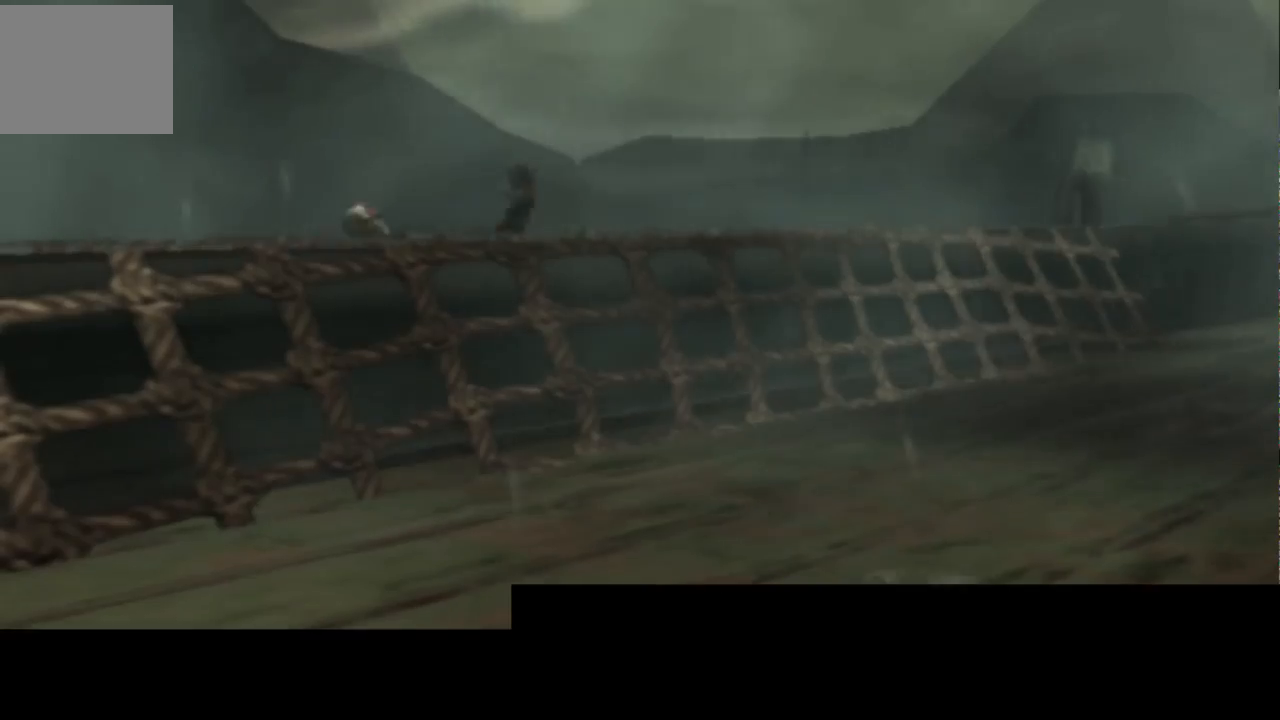
{"buttons": ["CROSS", "CIRCLE", "SQUARE", "TRIANGLE"], "left_stick": "center", "right_stick": "center", "events": [[33, "R2", "down"], [33, "SQUARE", "down"], [67, "CROSS", "down"], [233, "CROSS", "up"], [233, "SQUARE", "up"], [333, "R2", "up"], [433, "CIRCLE", "down"], [433, "CROSS", "down"], [433, "SQUARE", "down"], [433, "TRIANGLE", "down"]]}
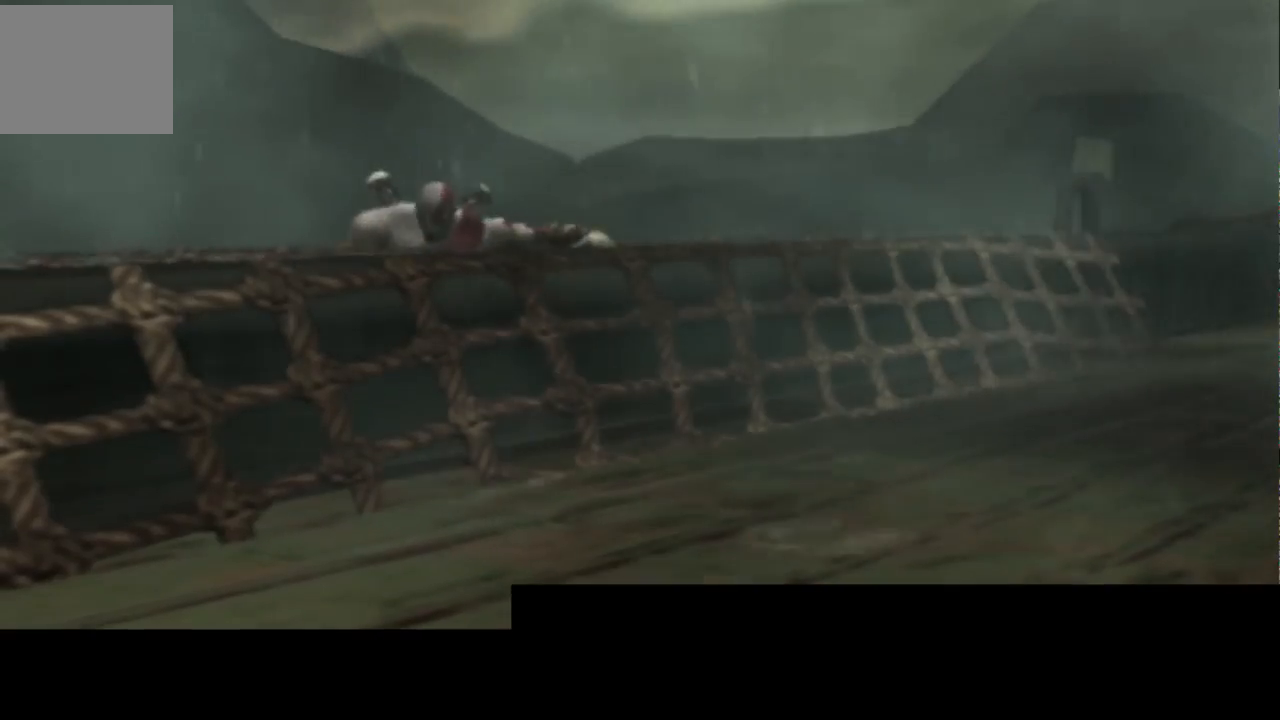
{"buttons": ["CROSS", "CIRCLE", "SQUARE", "TRIANGLE", "R1", "R2"], "left_stick": "center", "right_stick": "center", "events": [[400, "R2", "down"], [500, "R1", "down"]]}
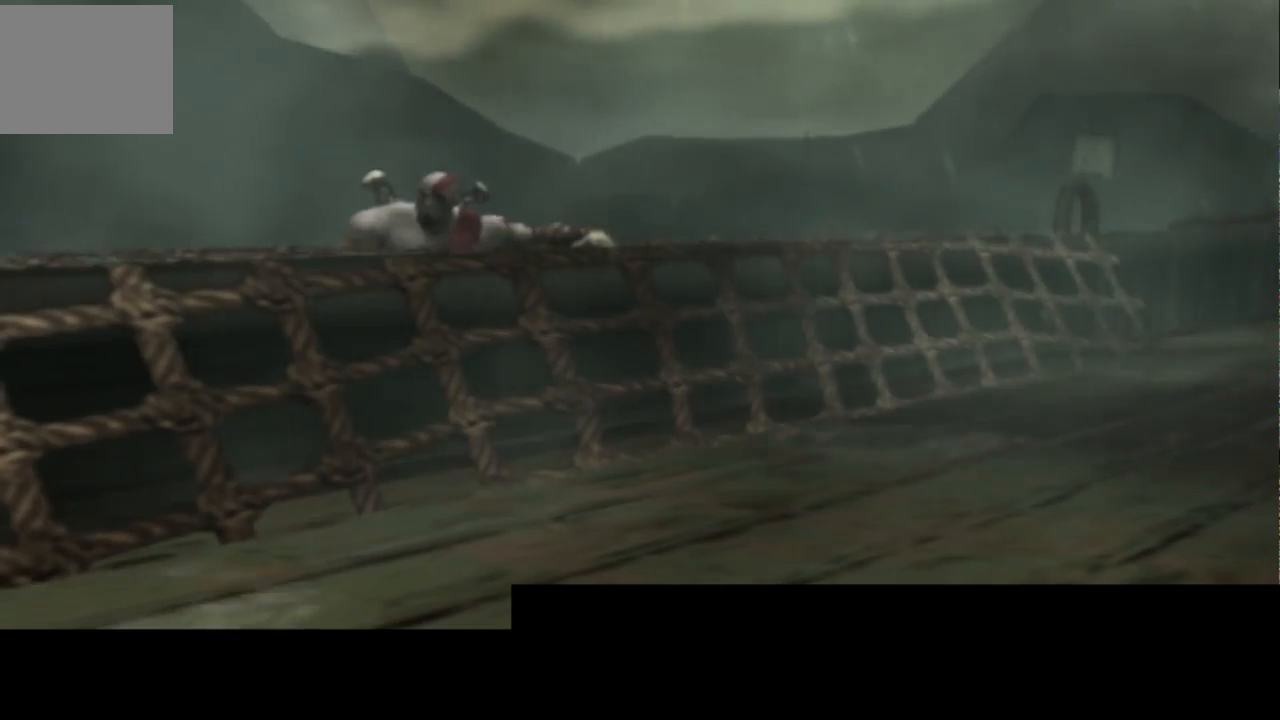
{"buttons": [], "left_stick": "center", "right_stick": "center", "events": [[133, "CIRCLE", "up"], [200, "CROSS", "up"], [200, "R1", "up"], [200, "SQUARE", "up"], [200, "TRIANGLE", "up"], [300, "R2", "up"]]}